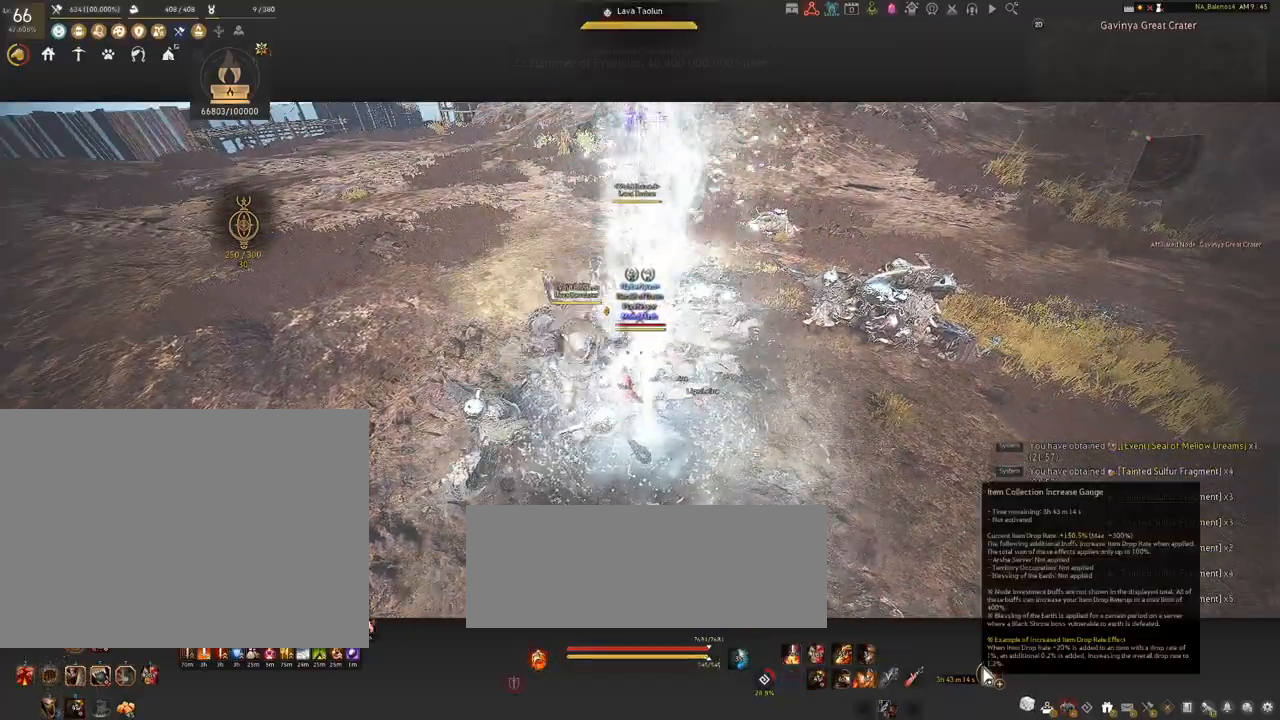
Gameplay with keyboard and mouse; each line is a JSON object with the keys and mouse buttons held at the frame after it. "events" lists presses ("down") and releases ("up") of "a", "c", "d", "e", "f", "q", "s", "shift", "space", "tab", "w", "x", "z", "mouse_left" and "mouse_right" between this image and that frame as [ms after this image, input, new state], when the widget could be followed in between. "mouse_left", "mouse_right" = the "left", "right" buttons of the "mouse" list. No other keys are recorded. Mouse movement is not recorded.
{"keys": [], "mouse": [], "events": [[67, "mouse_left", "up"]]}
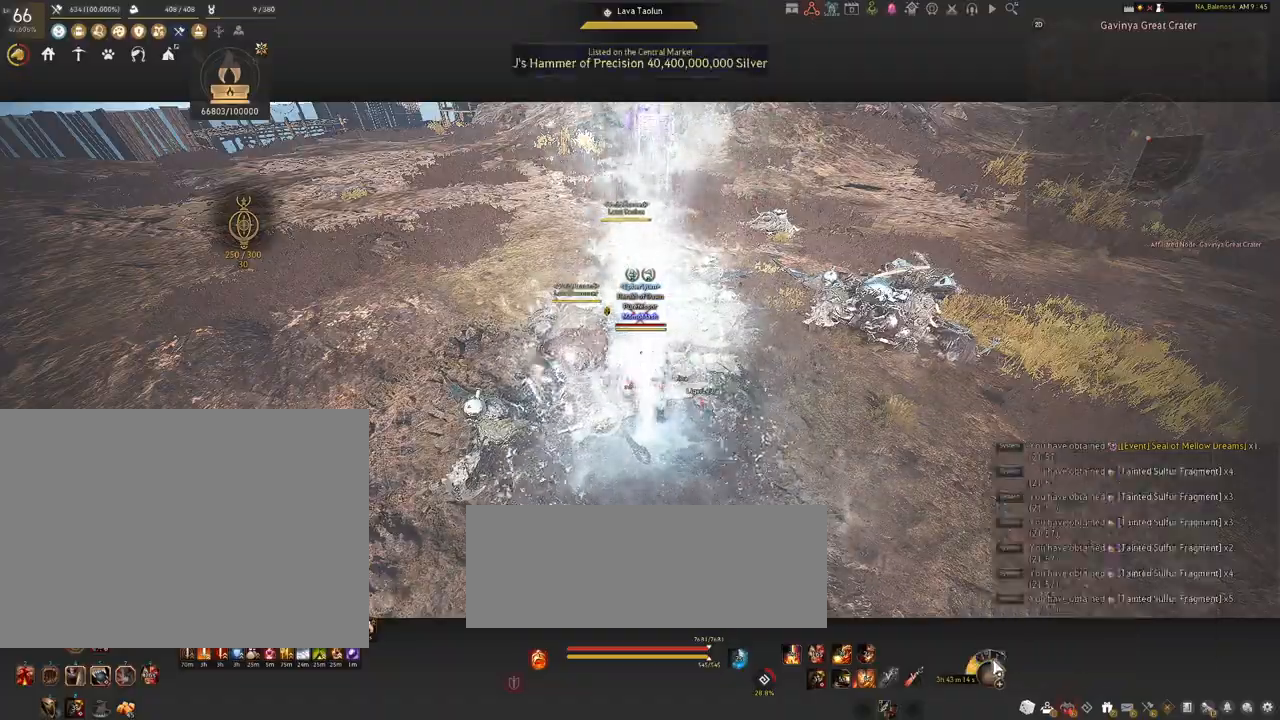
{"keys": [], "mouse": ["left"], "events": [[484, "mouse_left", "down"]]}
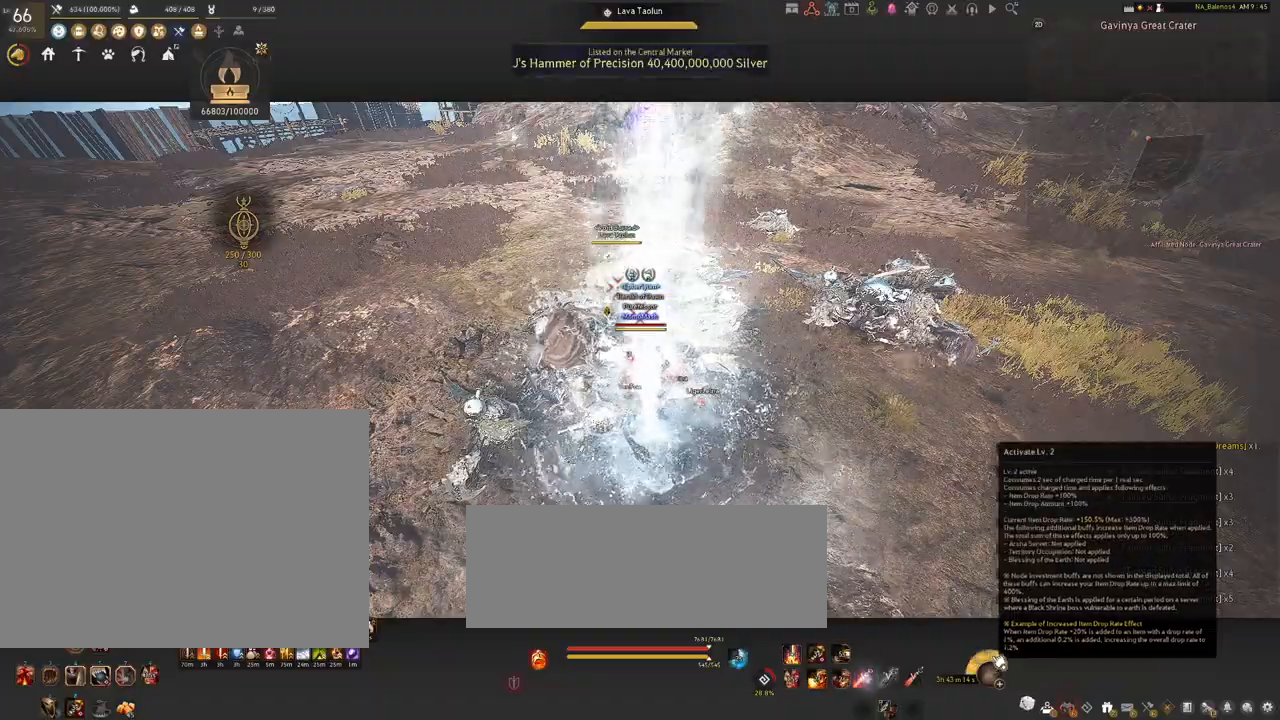
{"keys": [], "mouse": [], "events": [[84, "mouse_left", "up"]]}
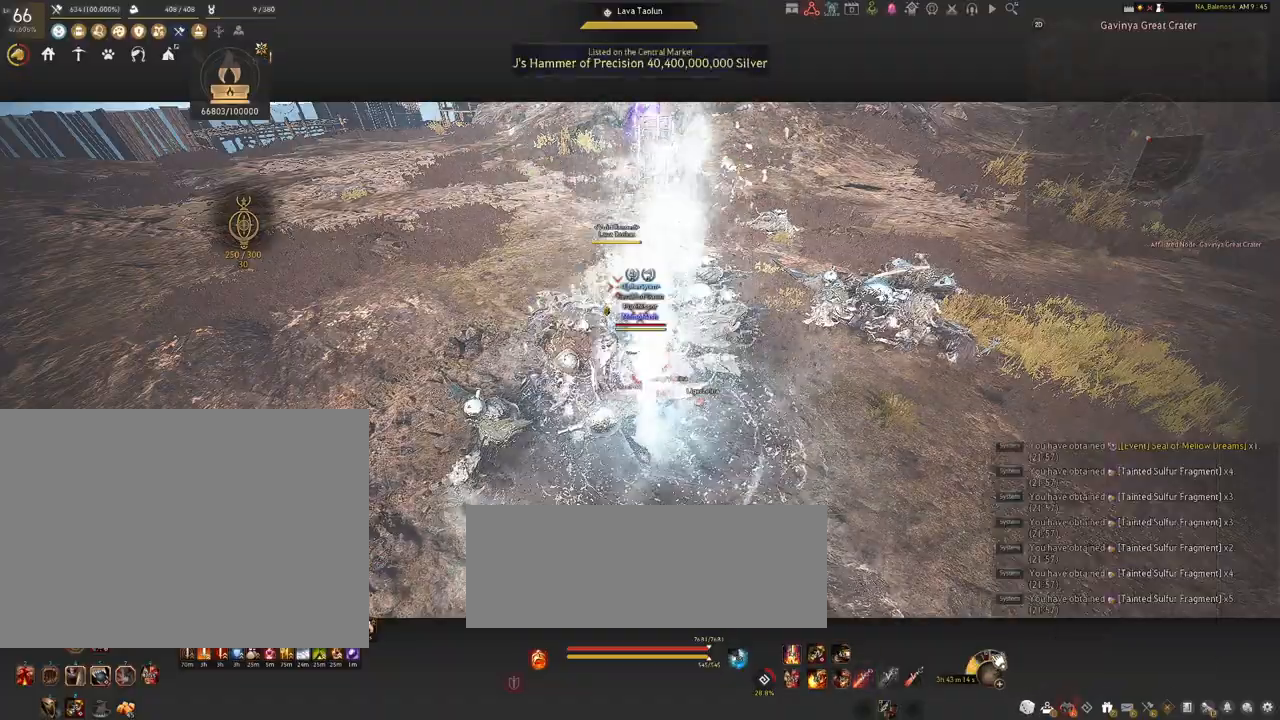
{"keys": ["s"], "mouse": [], "events": [[300, "s", "down"]]}
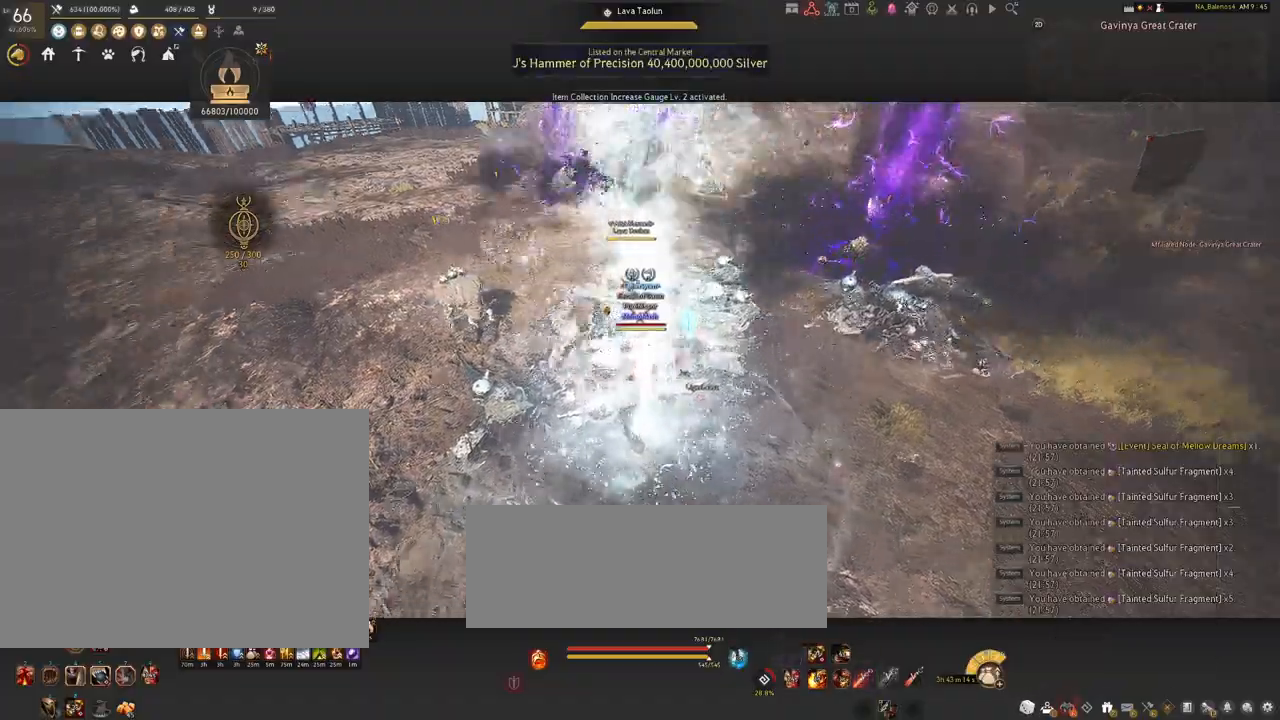
{"keys": [], "mouse": ["left"], "events": [[117, "s", "up"], [150, "mouse_left", "down"]]}
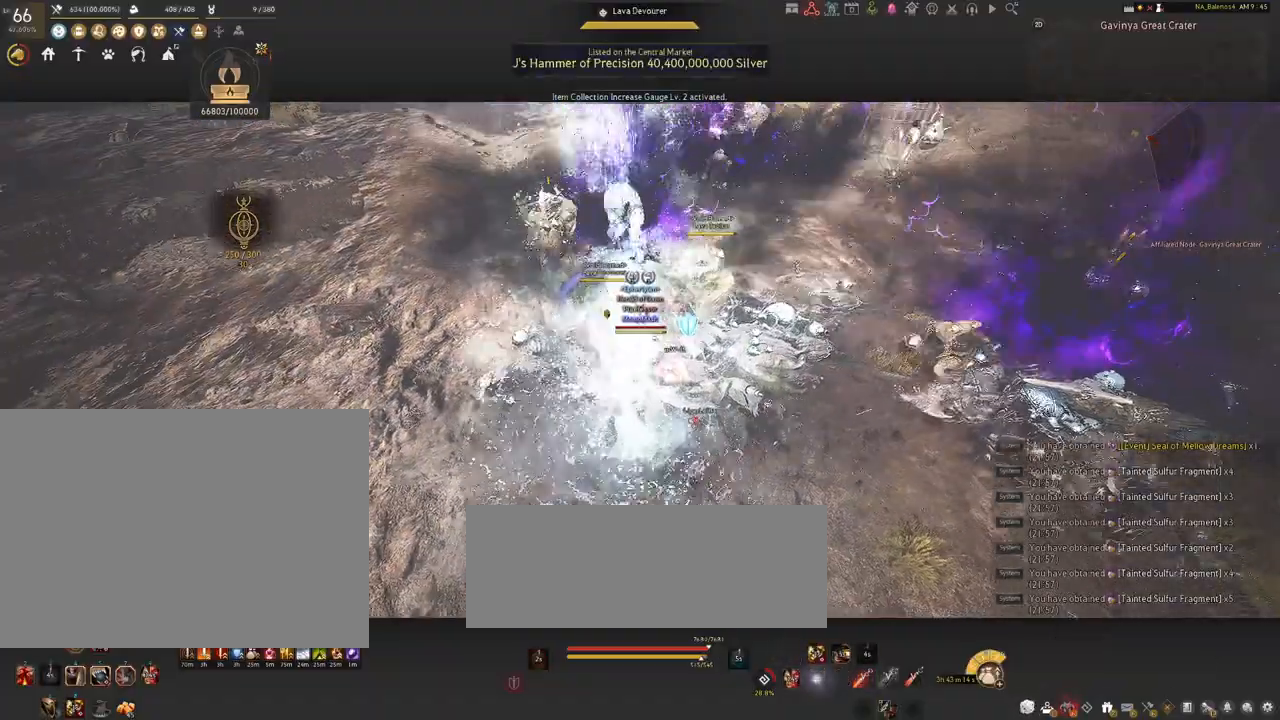
{"keys": [], "mouse": ["left"], "events": []}
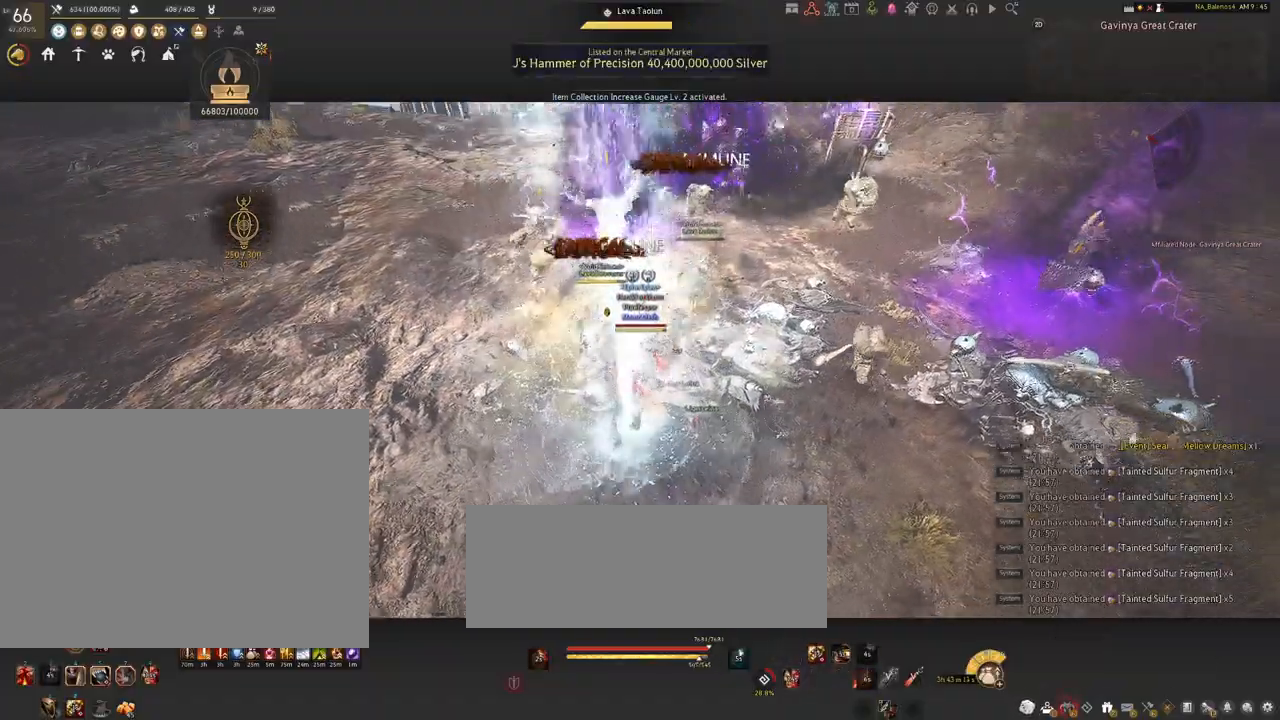
{"keys": ["s"], "mouse": [], "events": [[134, "s", "down"], [150, "mouse_left", "up"], [267, "q", "down"], [300, "q", "up"], [434, "q", "down"], [467, "q", "up"]]}
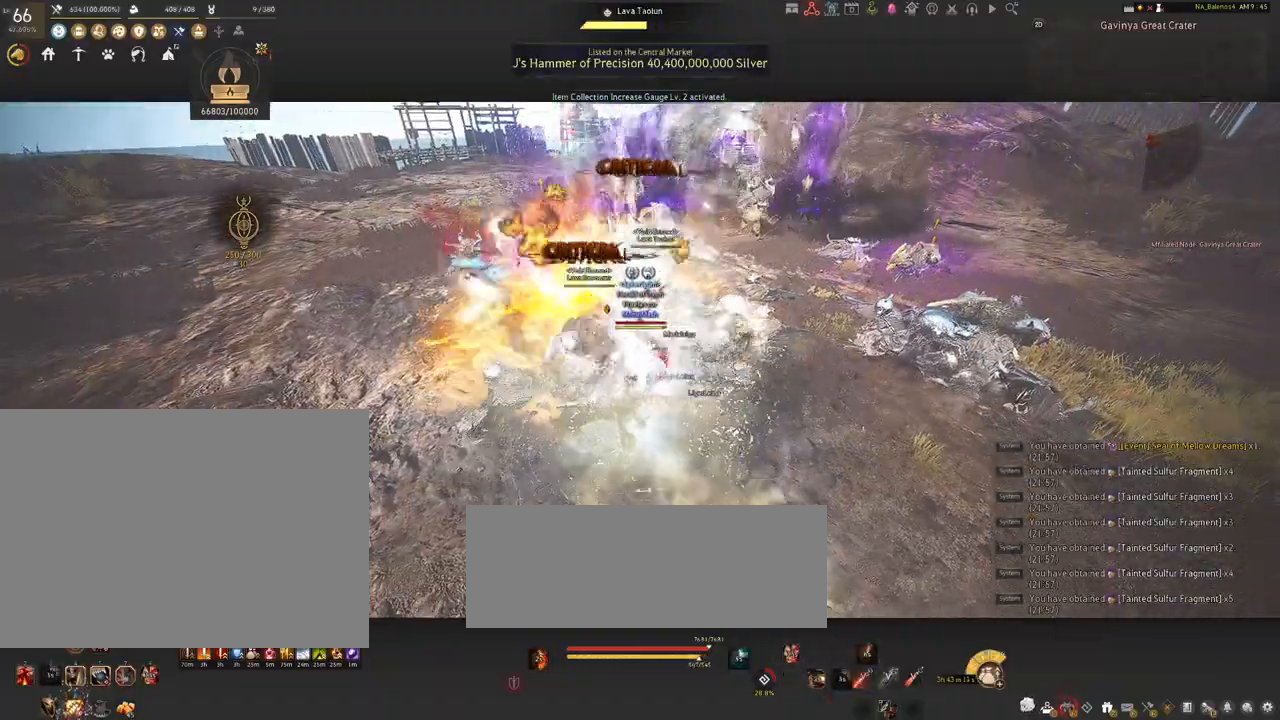
{"keys": [], "mouse": ["left"], "events": [[100, "q", "down"], [134, "q", "up"], [284, "q", "down"], [317, "q", "up"], [367, "s", "up"], [467, "mouse_left", "down"]]}
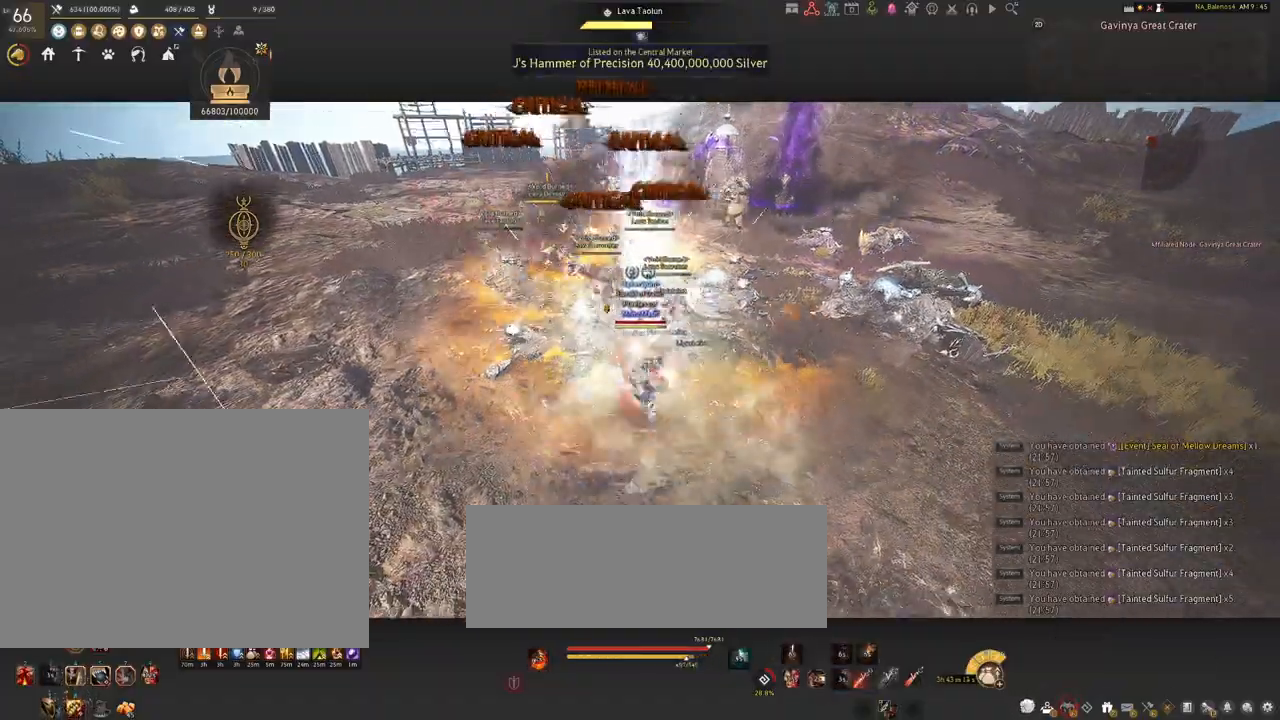
{"keys": ["shift"], "mouse": [], "events": [[100, "mouse_left", "up"], [250, "shift", "down"], [334, "f", "down"], [484, "f", "up"]]}
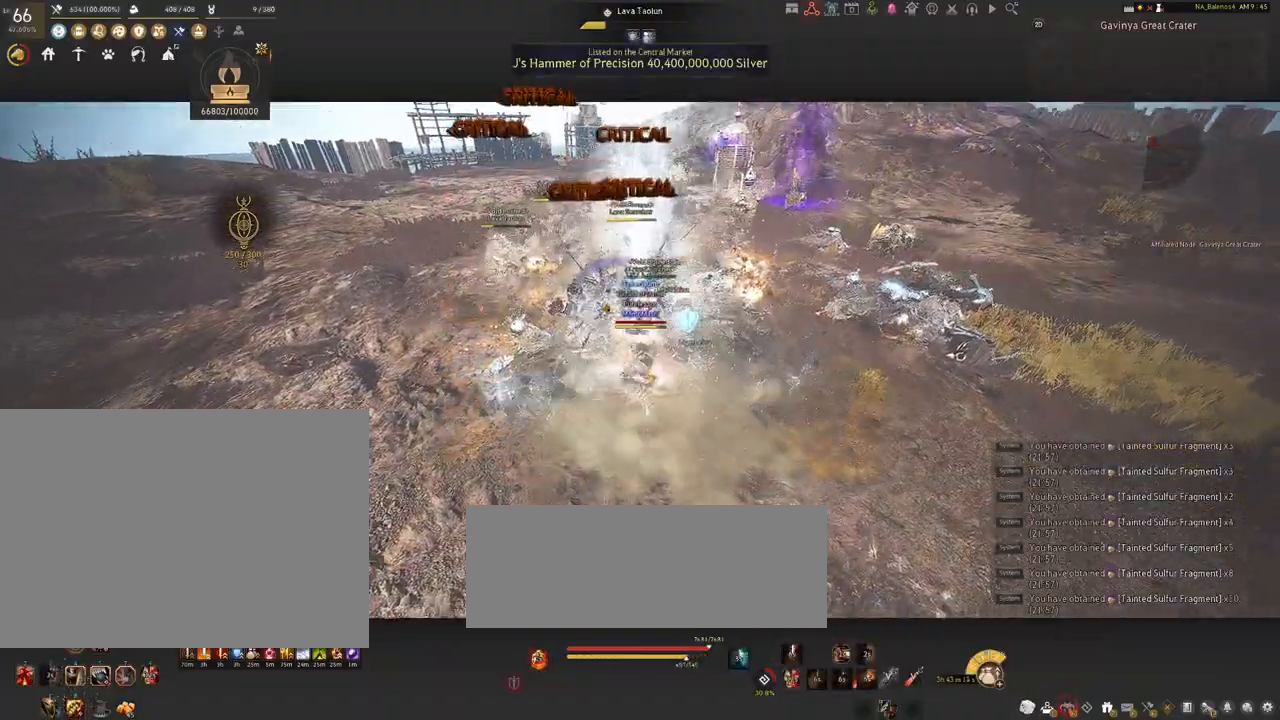
{"keys": ["shift"], "mouse": ["left"], "events": [[434, "mouse_left", "down"]]}
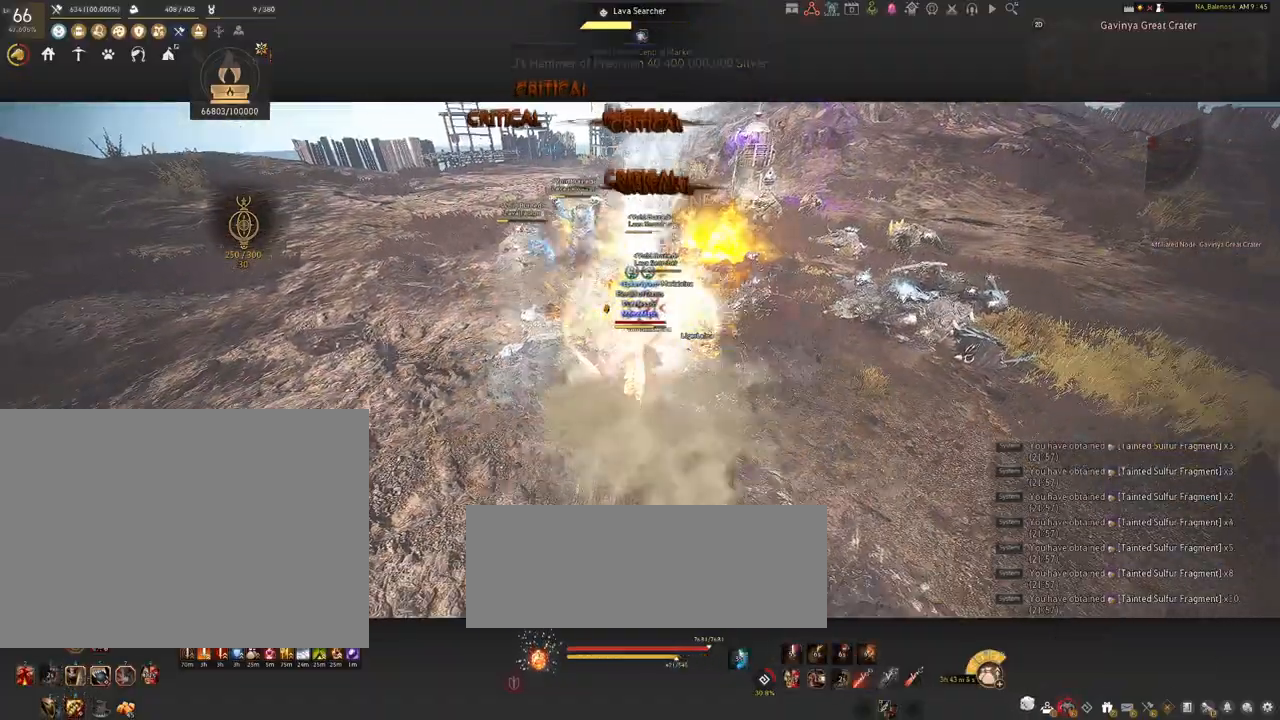
{"keys": [], "mouse": [], "events": [[34, "mouse_left", "up"], [134, "mouse_left", "down"], [250, "mouse_left", "up"], [450, "shift", "up"]]}
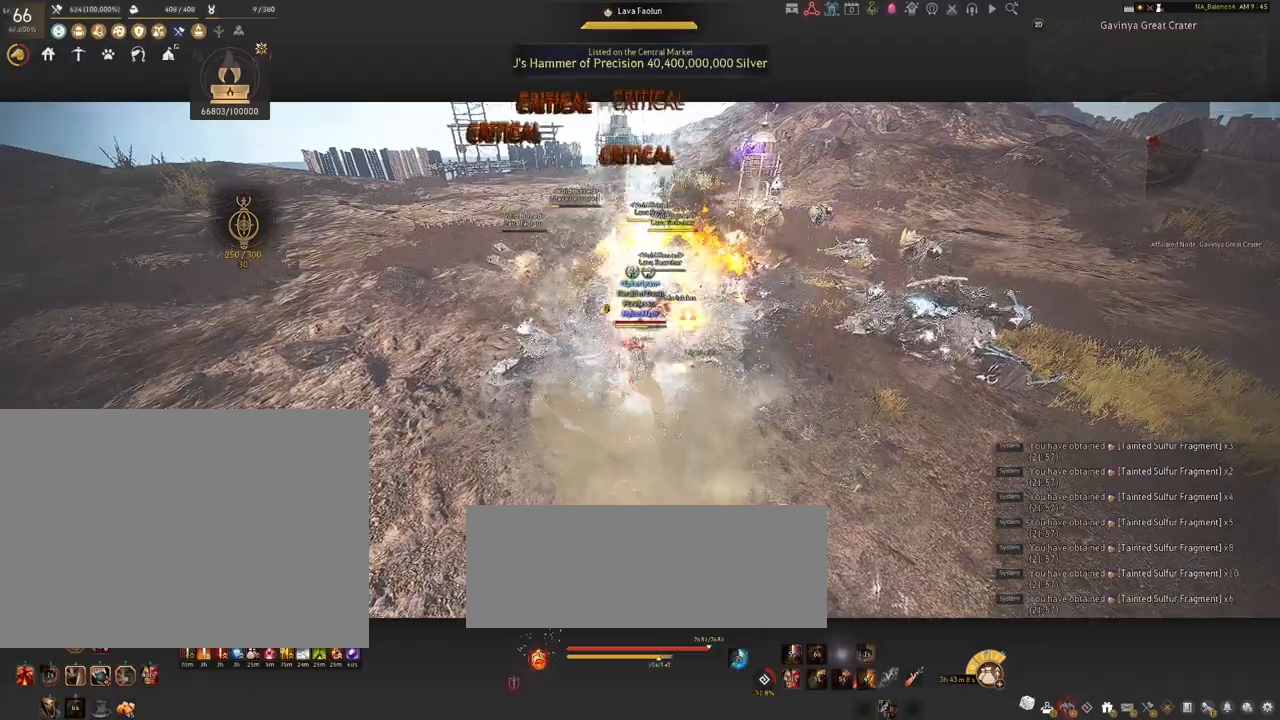
{"keys": [], "mouse": [], "events": []}
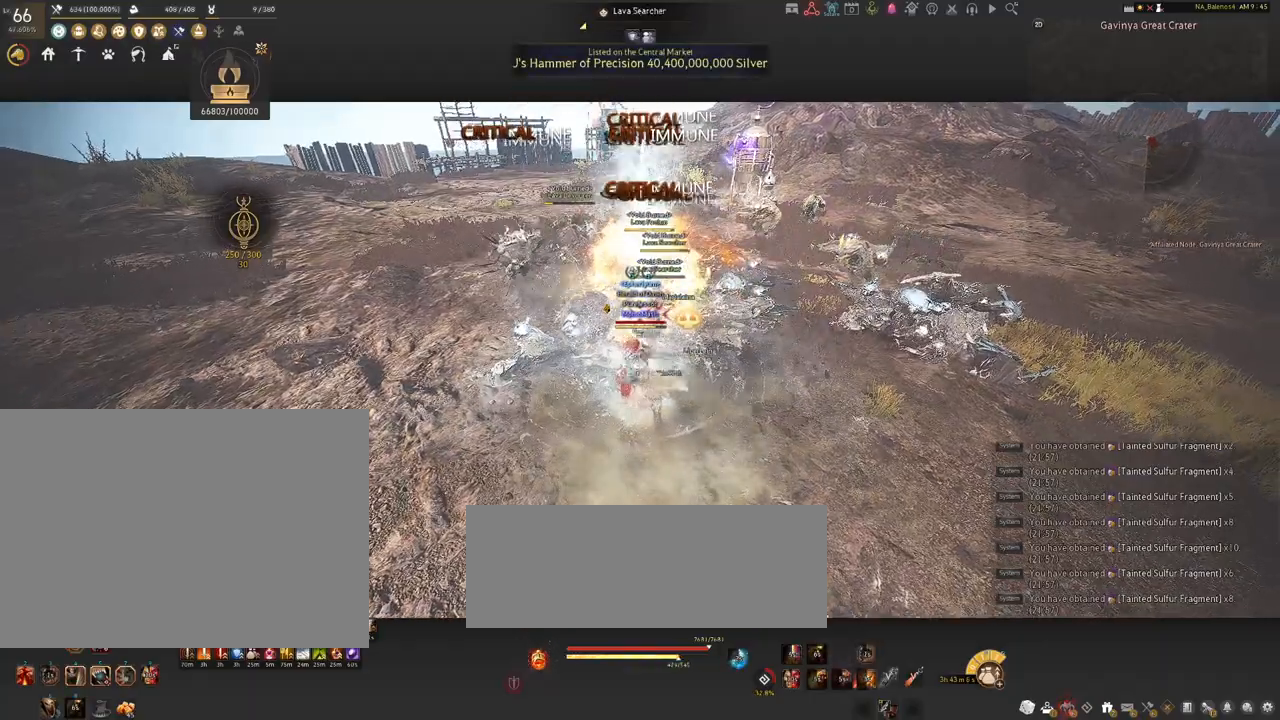
{"keys": [], "mouse": [], "events": []}
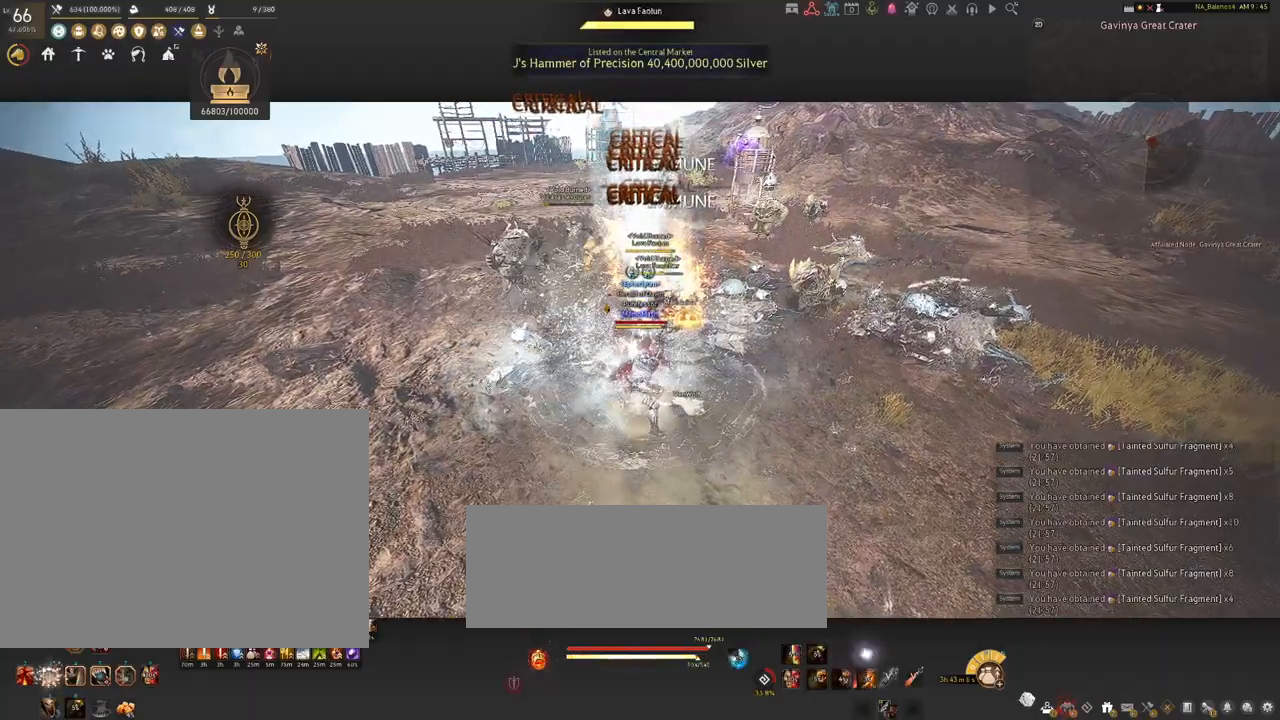
{"keys": [], "mouse": [], "events": []}
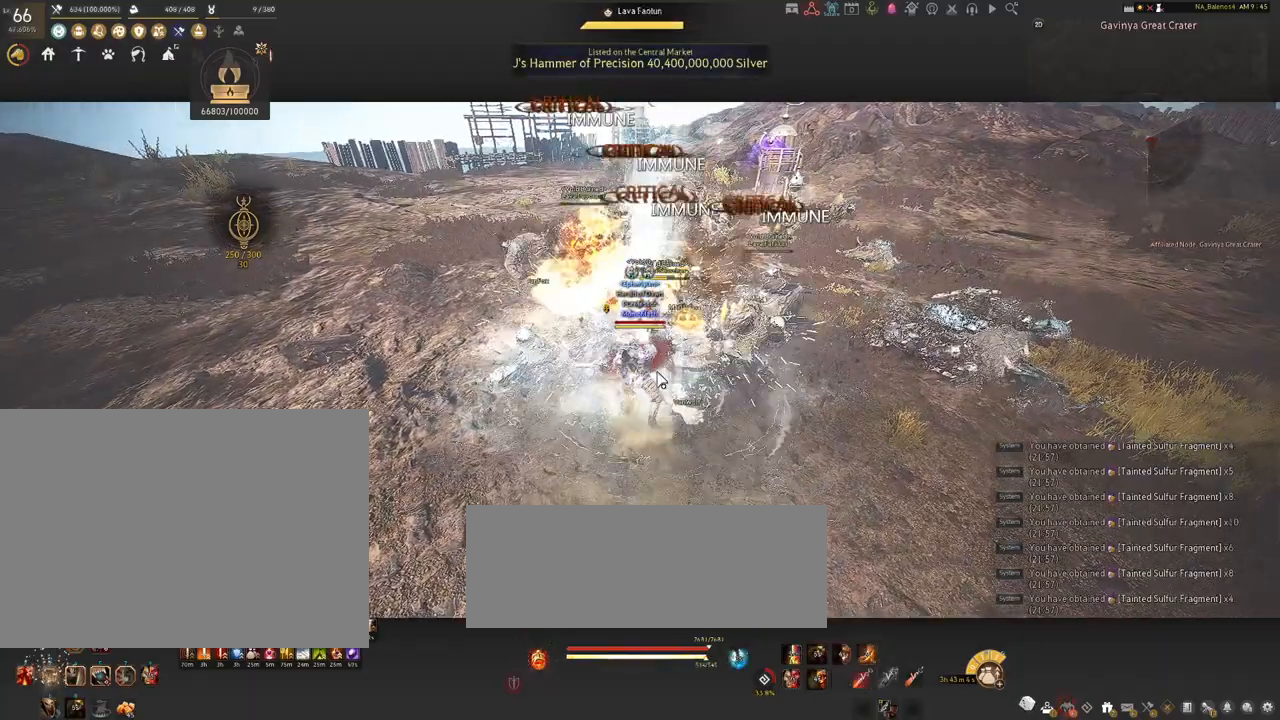
{"keys": [], "mouse": [], "events": []}
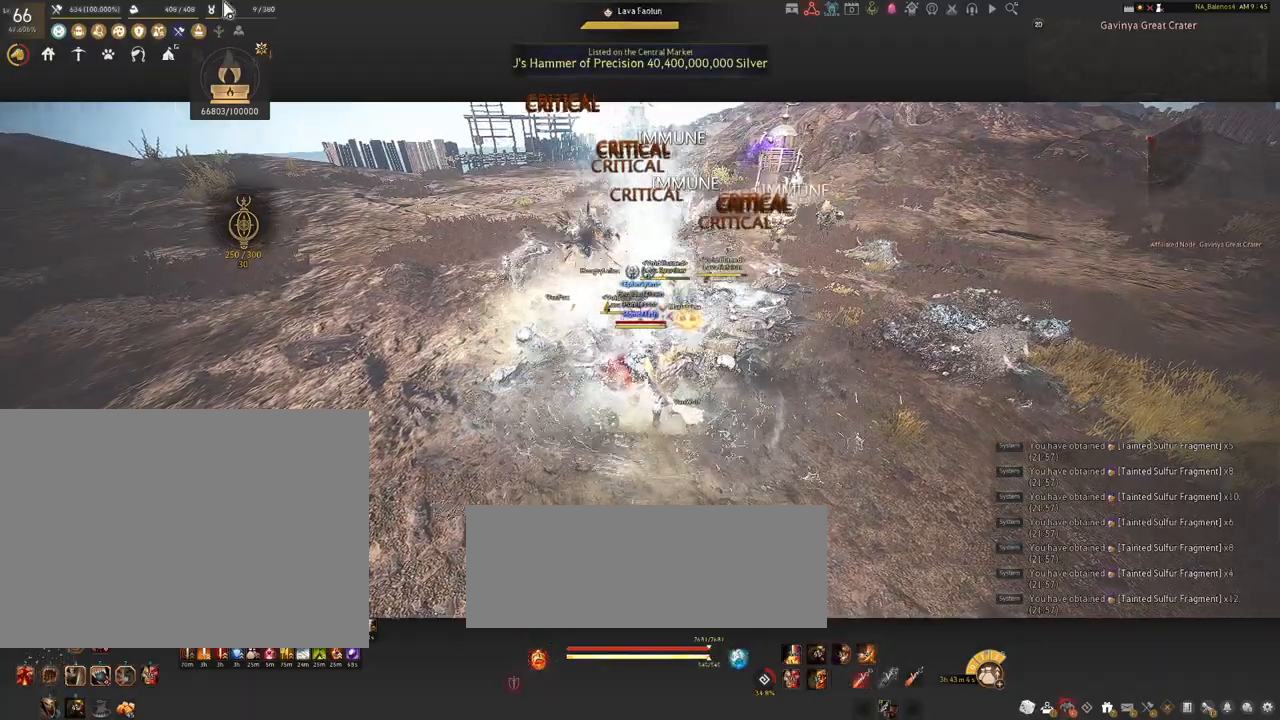
{"keys": [], "mouse": [], "events": []}
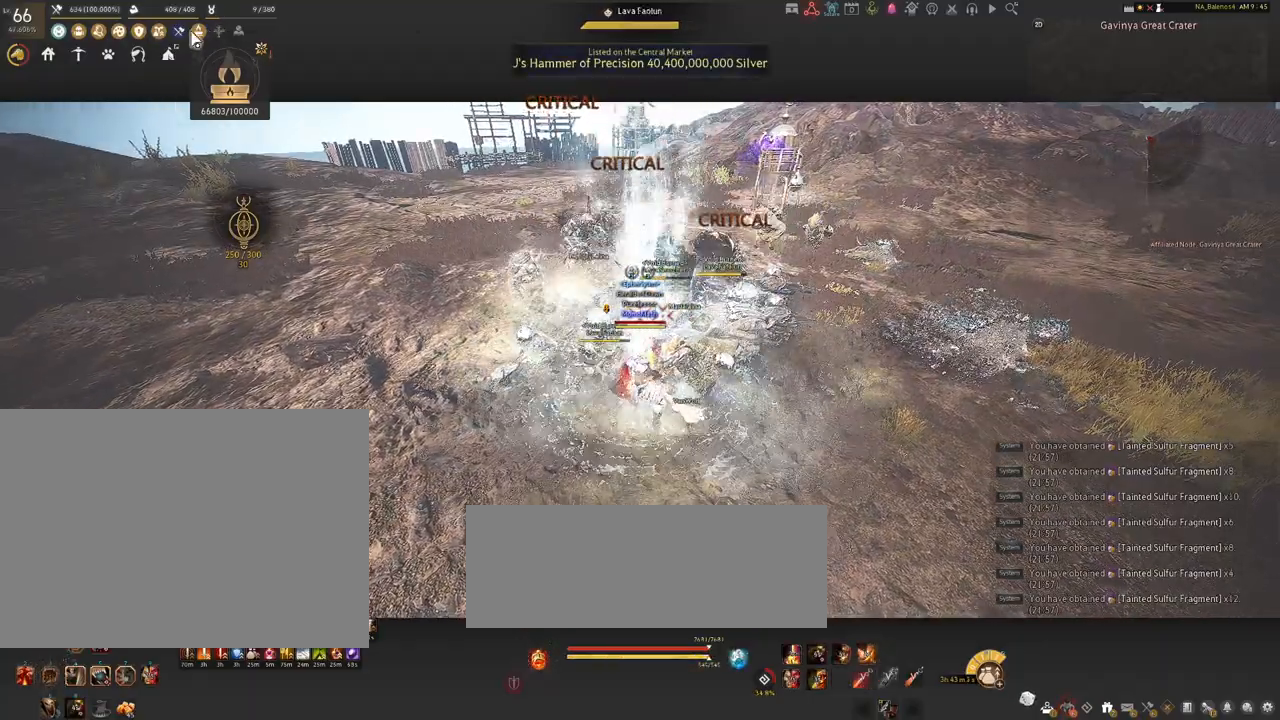
{"keys": [], "mouse": [], "events": []}
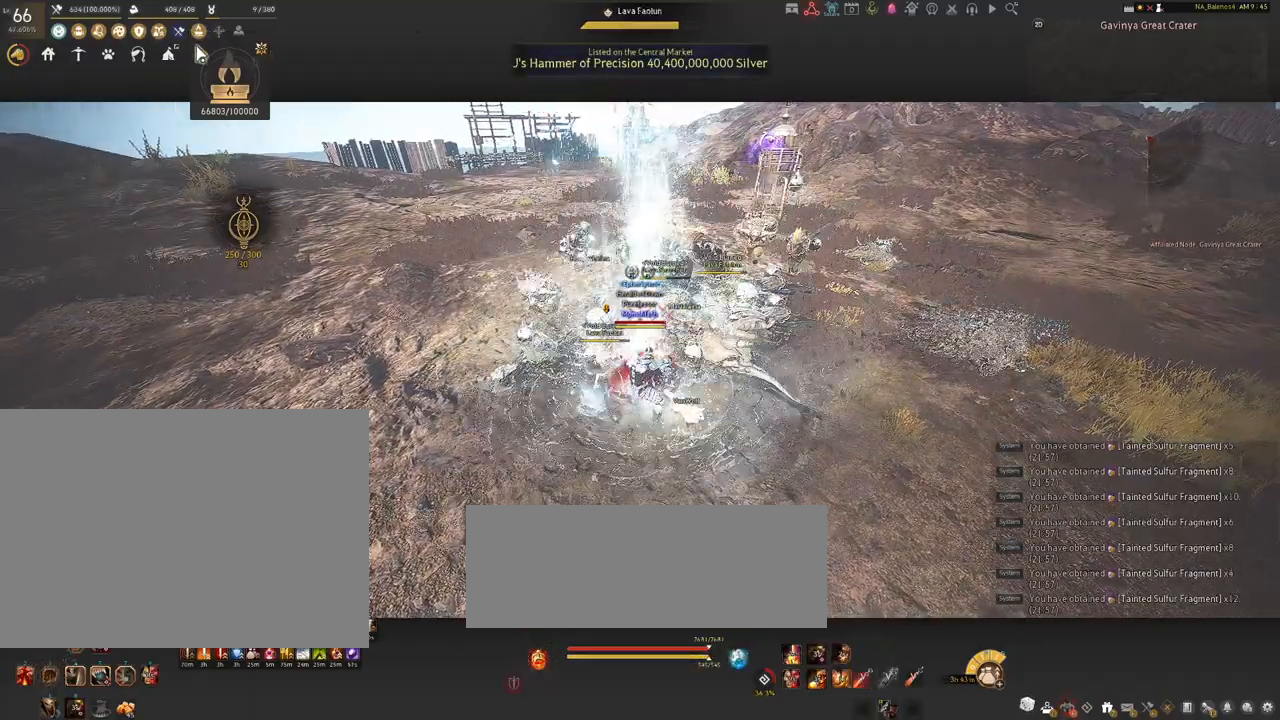
{"keys": [], "mouse": [], "events": []}
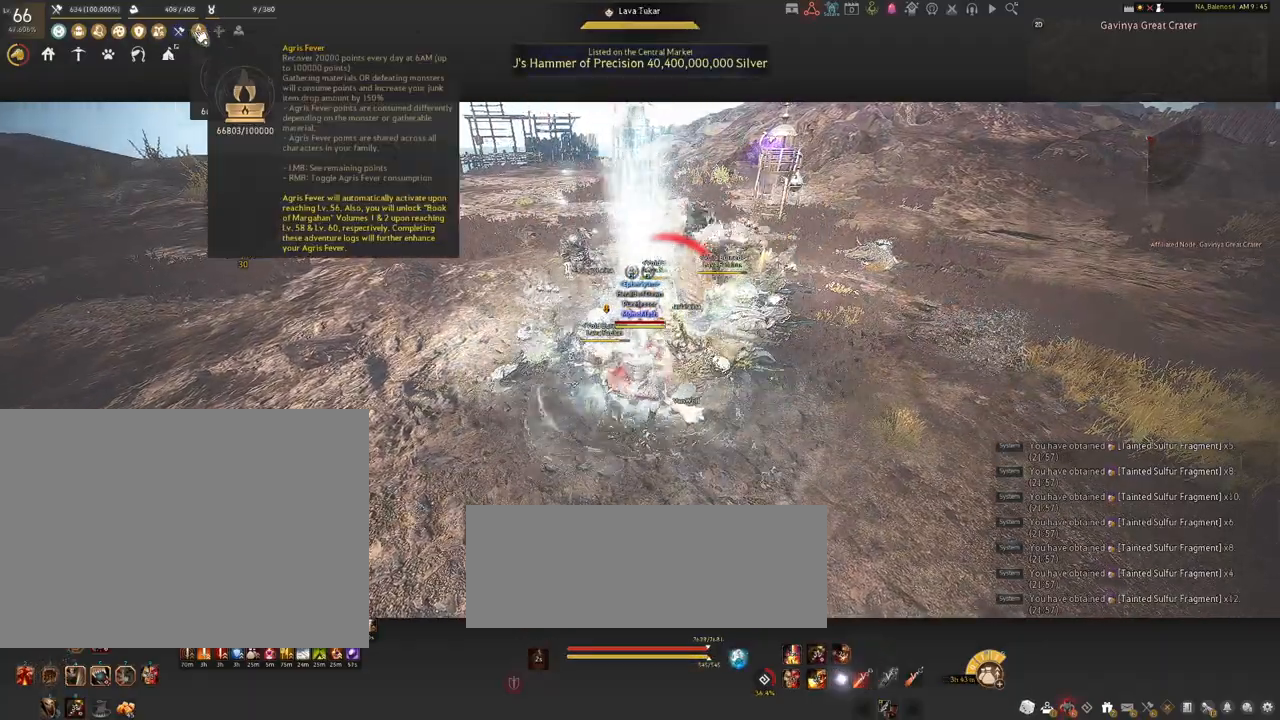
{"keys": [], "mouse": [], "events": [[84, "mouse_right", "down"], [167, "mouse_right", "up"]]}
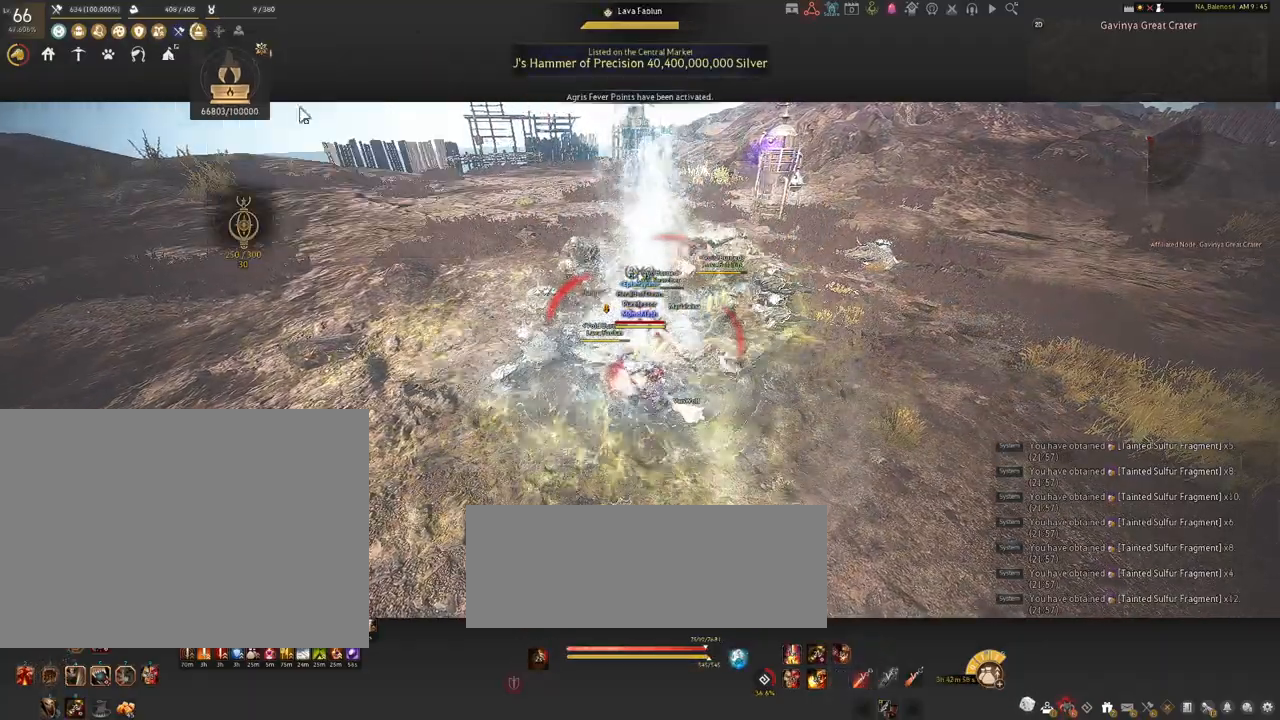
{"keys": ["d", "s"], "mouse": [], "events": [[334, "s", "down"], [350, "d", "down"]]}
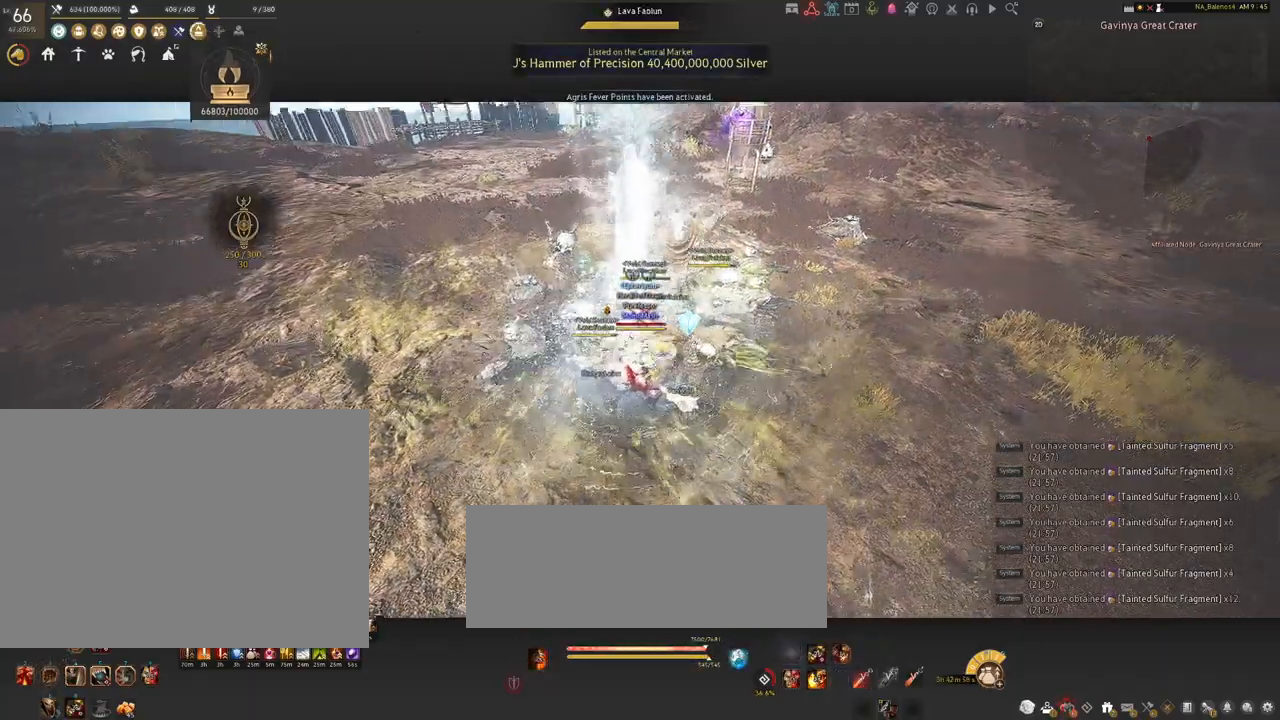
{"keys": [], "mouse": ["left"], "events": [[34, "d", "up"], [117, "mouse_left", "down"], [417, "s", "up"]]}
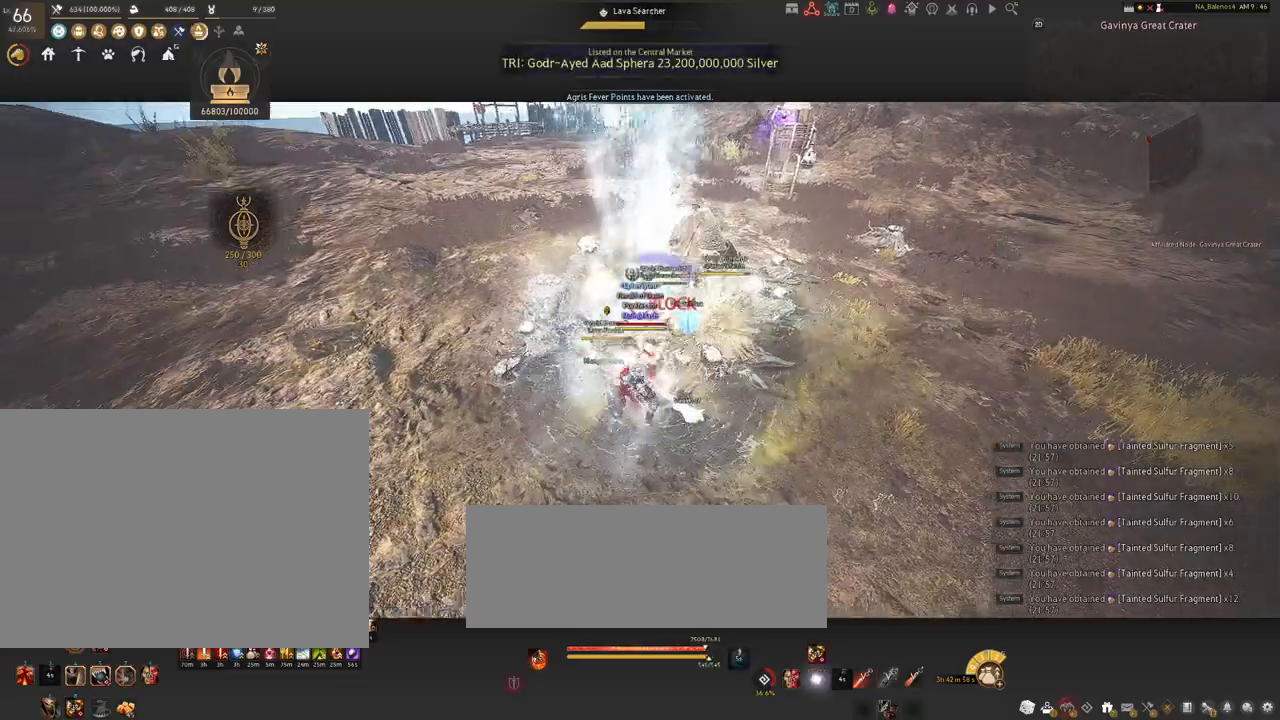
{"keys": ["s"], "mouse": [], "events": [[450, "s", "down"], [484, "mouse_left", "up"]]}
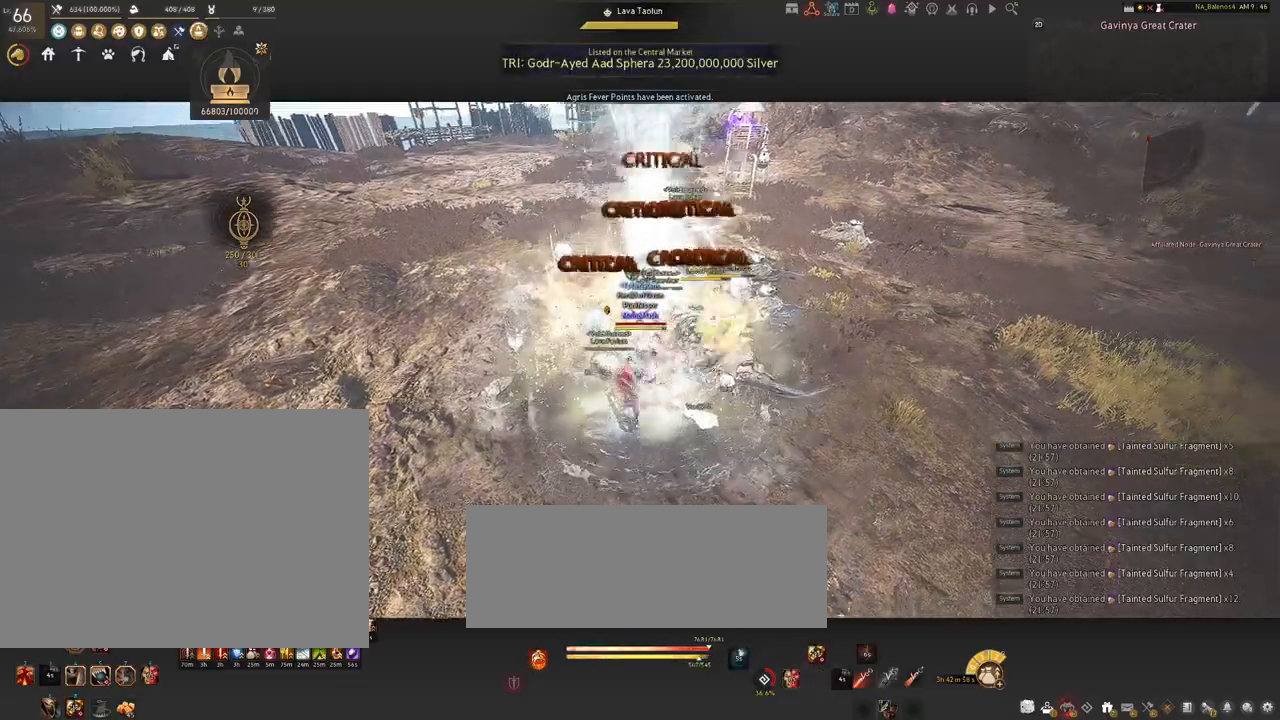
{"keys": ["s"], "mouse": [], "events": [[67, "q", "down"], [100, "q", "up"], [234, "q", "down"], [267, "q", "up"], [417, "q", "down"], [450, "q", "up"]]}
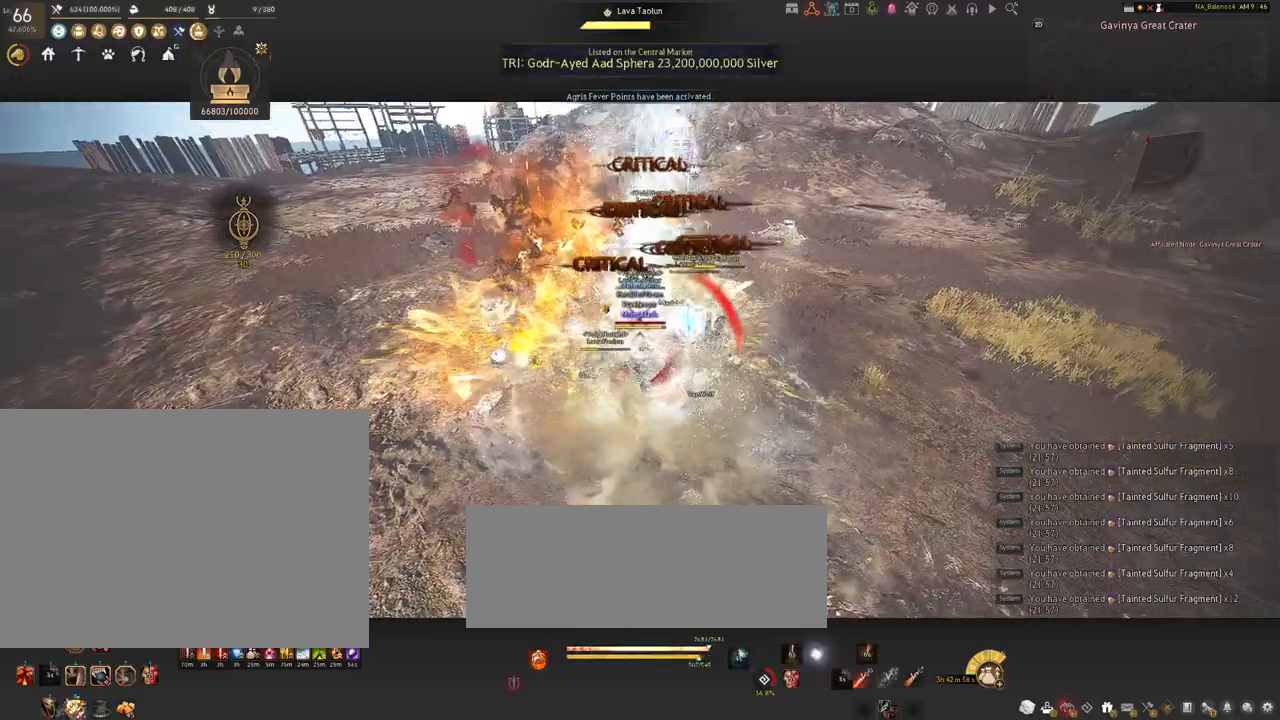
{"keys": ["shift"], "mouse": [], "events": [[84, "q", "down"], [117, "q", "up"], [217, "s", "up"], [317, "mouse_left", "down"], [434, "mouse_left", "up"], [500, "shift", "down"]]}
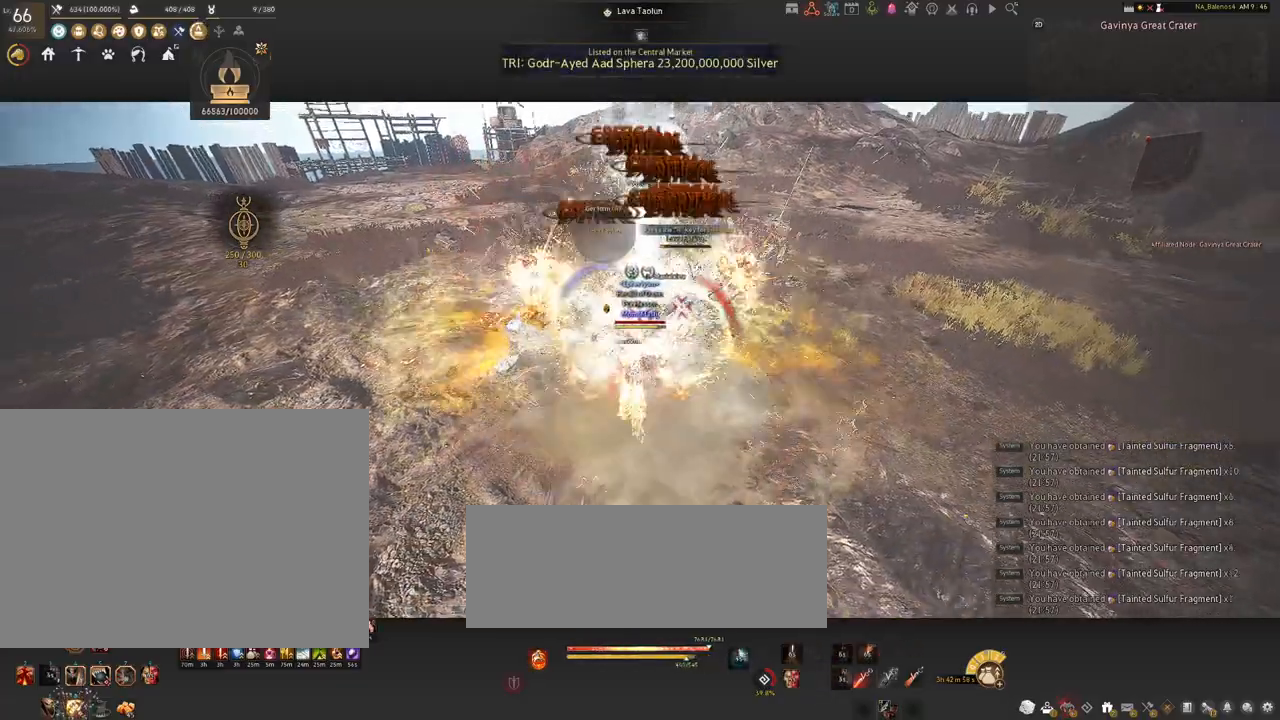
{"keys": ["shift"], "mouse": [], "events": [[84, "f", "down"], [200, "f", "up"]]}
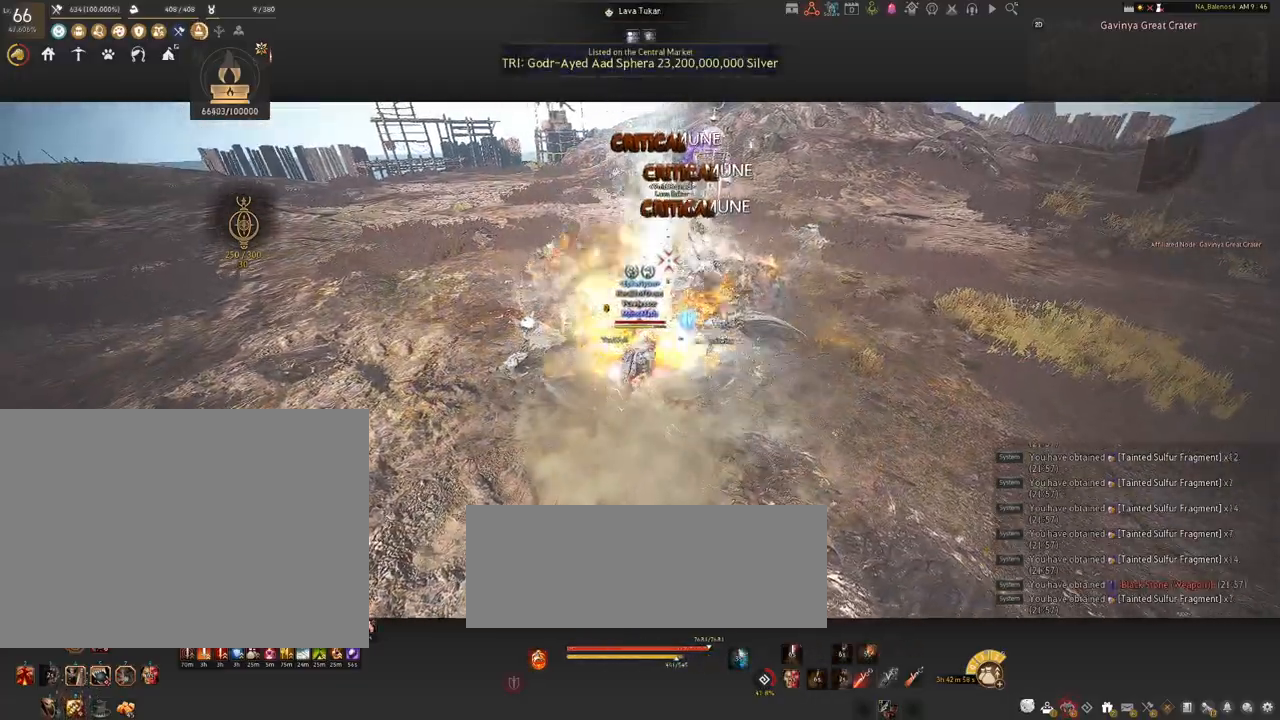
{"keys": ["shift"], "mouse": [], "events": [[134, "mouse_left", "down"], [267, "mouse_left", "up"], [367, "mouse_left", "down"], [500, "mouse_left", "up"]]}
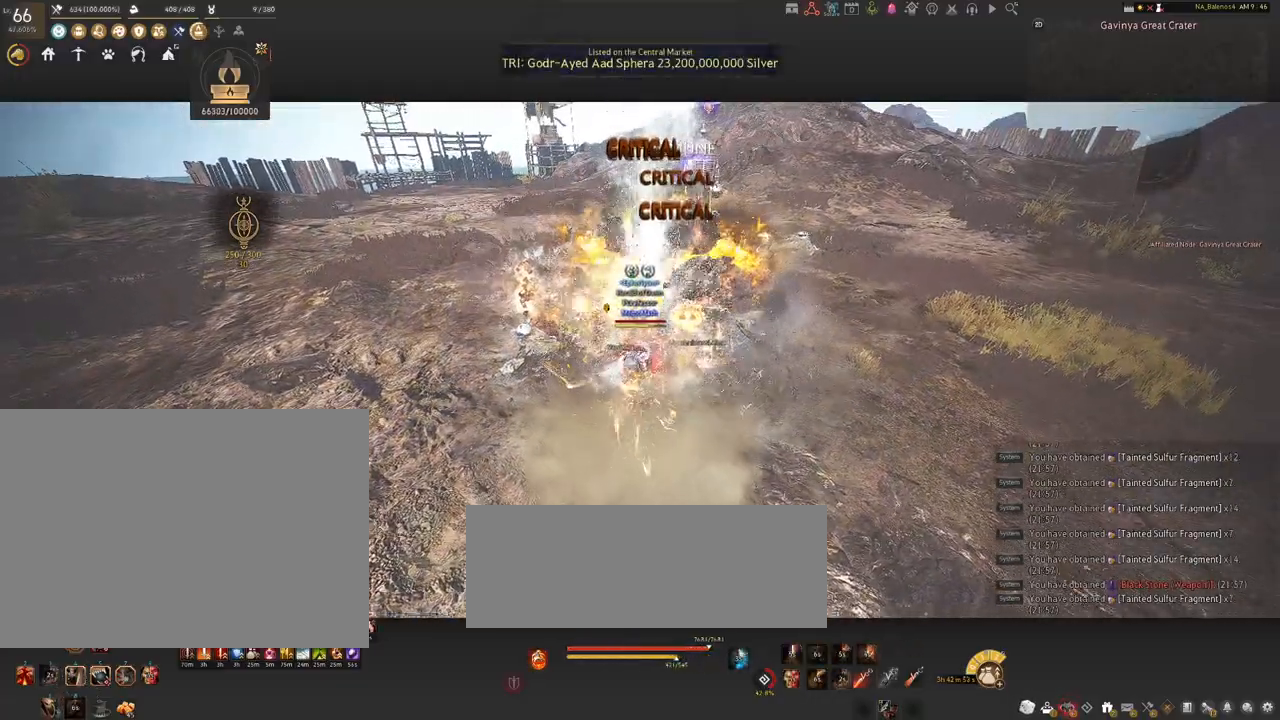
{"keys": [], "mouse": [], "events": [[217, "shift", "up"]]}
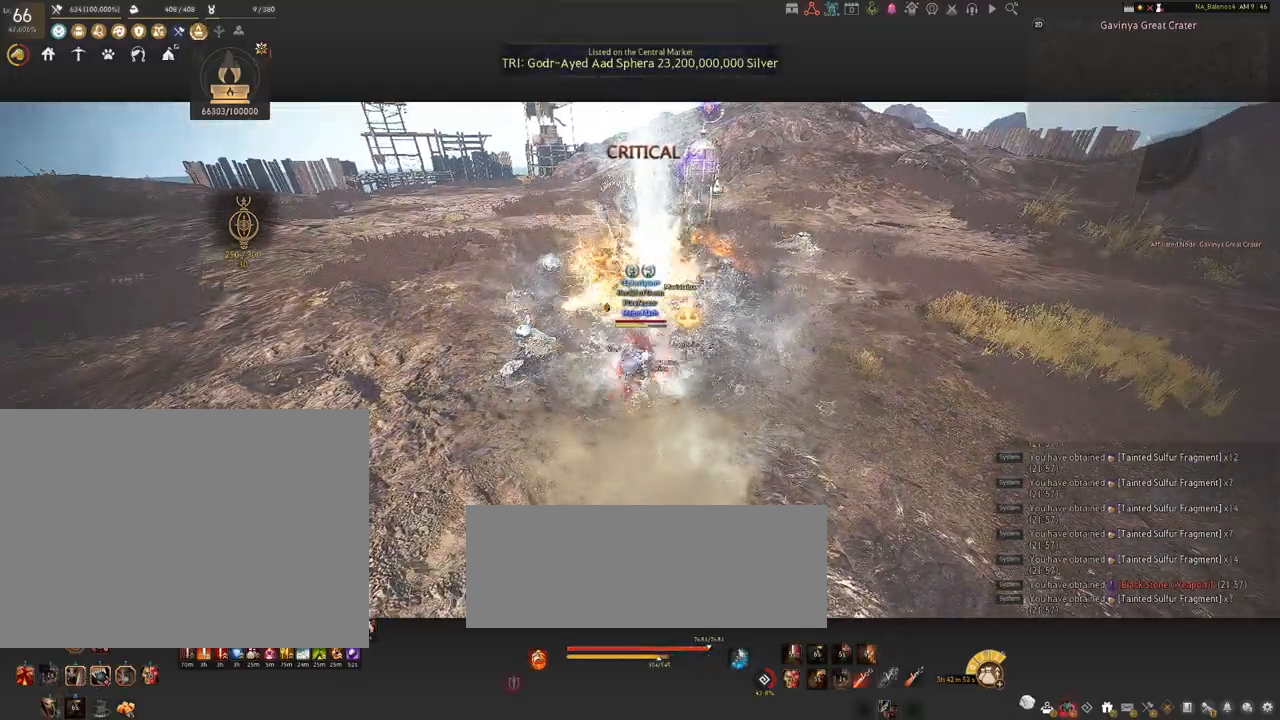
{"keys": [], "mouse": [], "events": []}
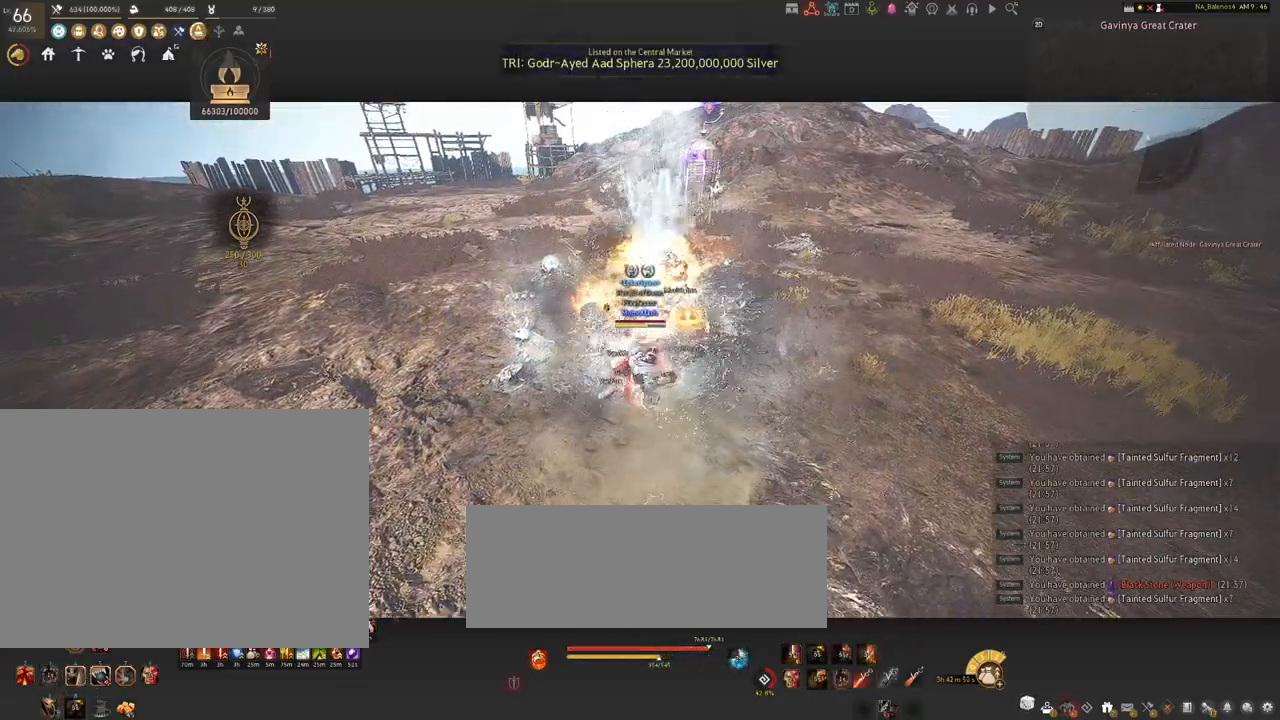
{"keys": [], "mouse": [], "events": []}
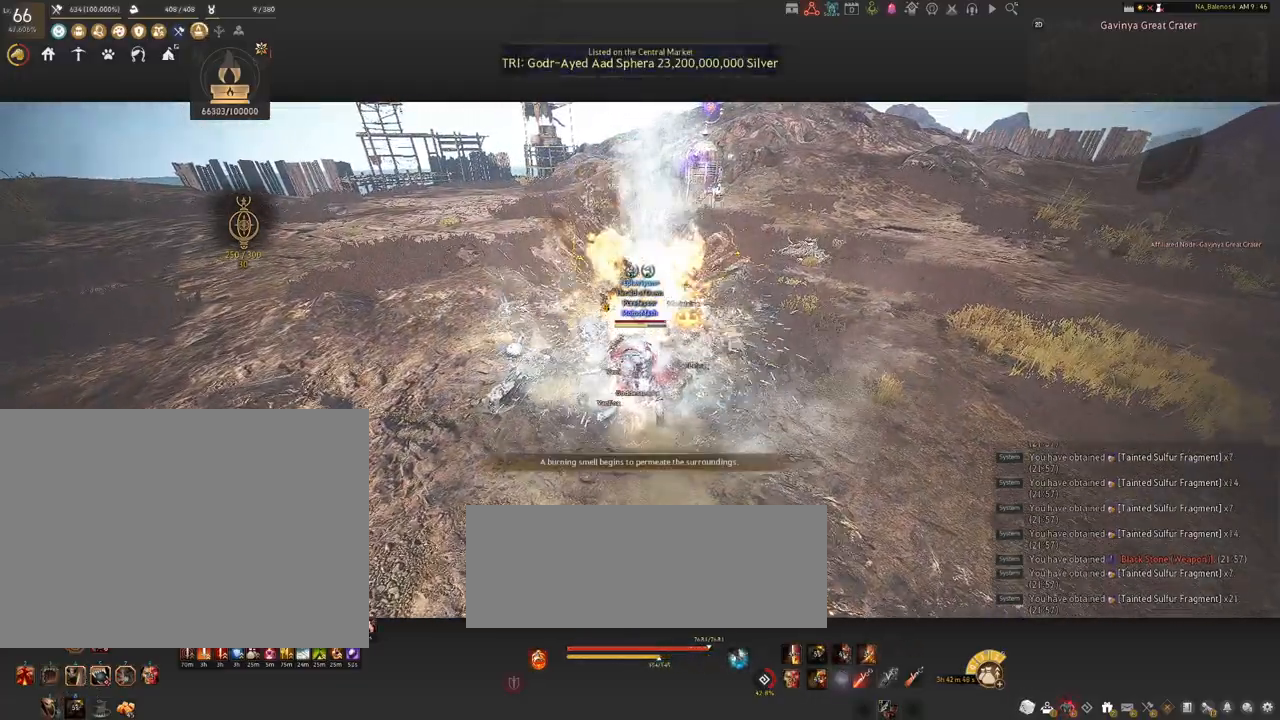
{"keys": ["w"], "mouse": [], "events": [[67, "w", "down"]]}
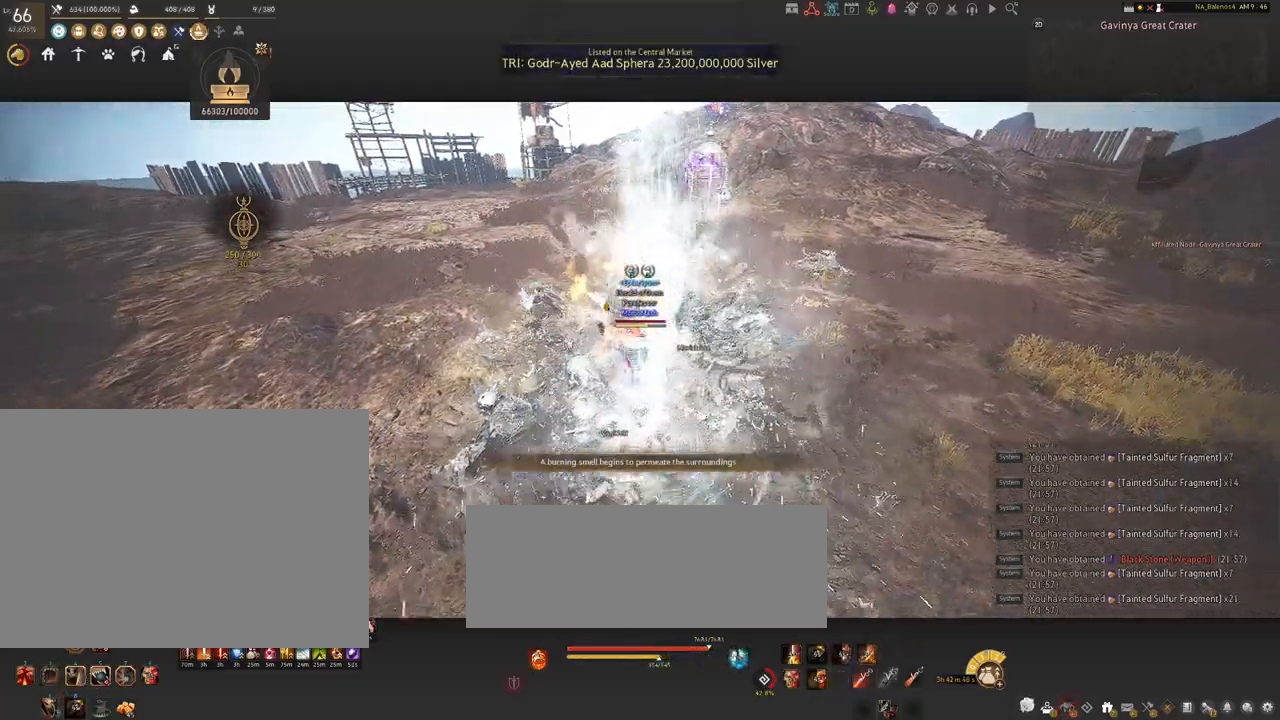
{"keys": [], "mouse": [], "events": [[117, "w", "up"]]}